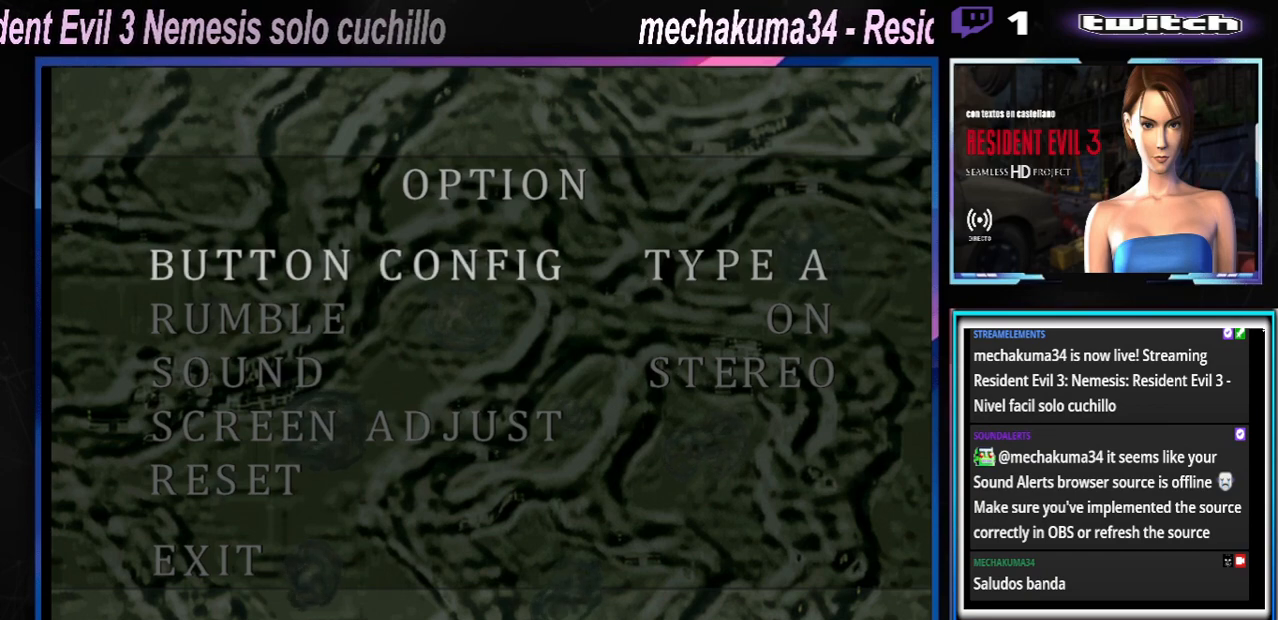
Gameplay with a controller (Xbox layout); each line is a JSON object with the inputs held at the frame after it. "events" lists button and stick changes between this image and that frame as [ms after this image, input, new state], when the widget could be followed in between. Not read: L3 R3 right_stick.
{"buttons": [], "left_stick": "center", "events": [[333, "START", "down"], [467, "START", "up"]]}
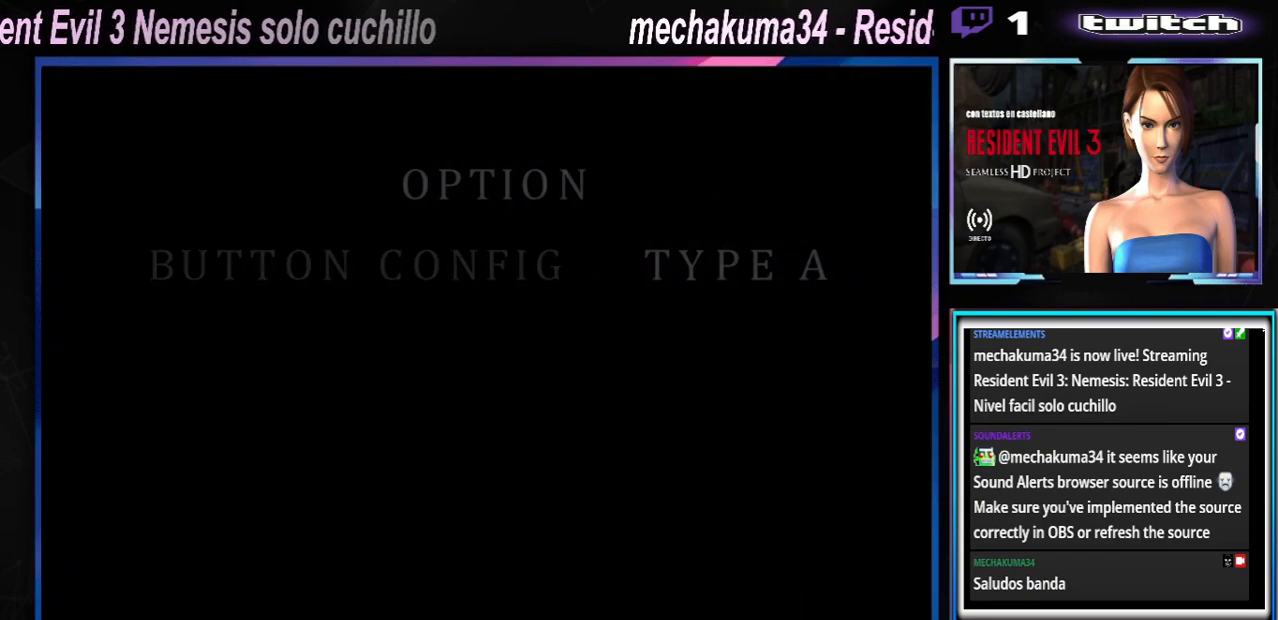
{"buttons": ["X"], "left_stick": "up-right", "events": [[333, "X", "down"], [367, "left_stick", "up-right"]]}
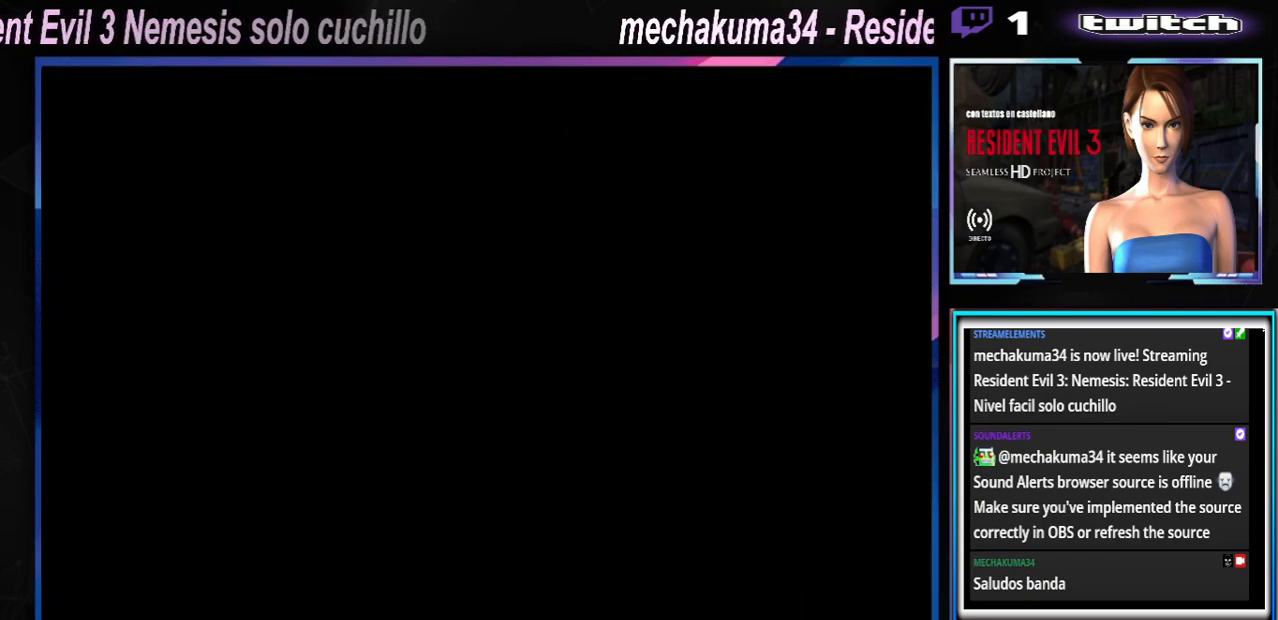
{"buttons": ["X"], "left_stick": "up", "events": [[233, "left_stick", "up"]]}
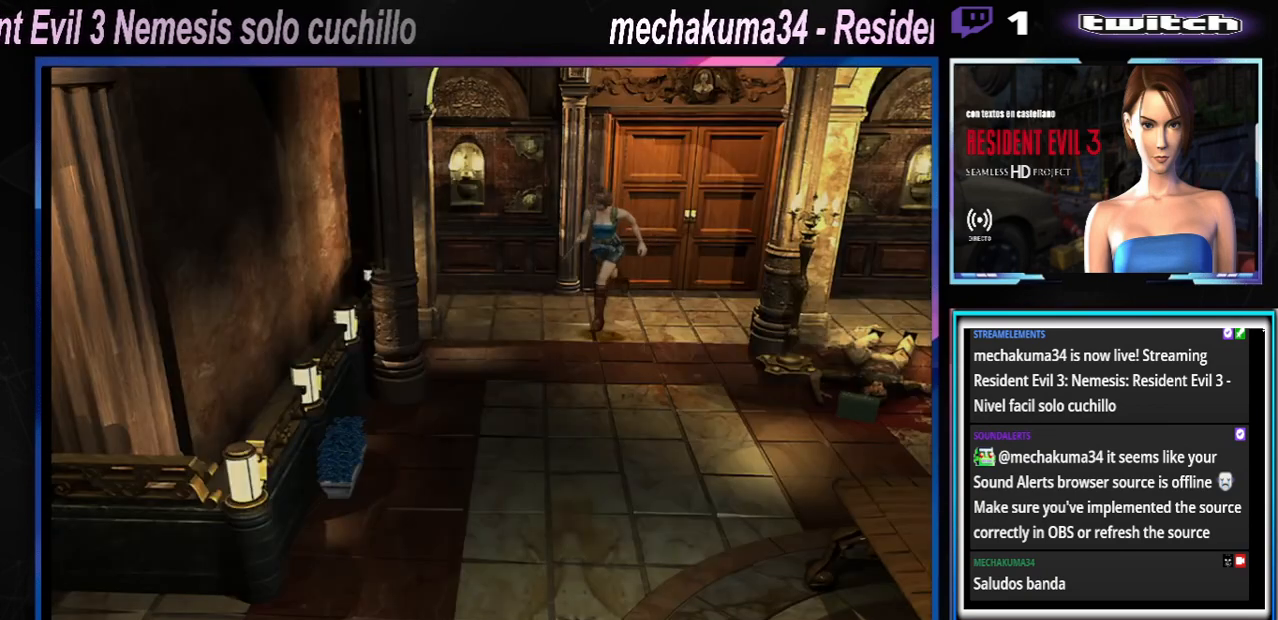
{"buttons": ["X"], "left_stick": "up", "events": [[67, "left_stick", "up-left"], [467, "left_stick", "up"]]}
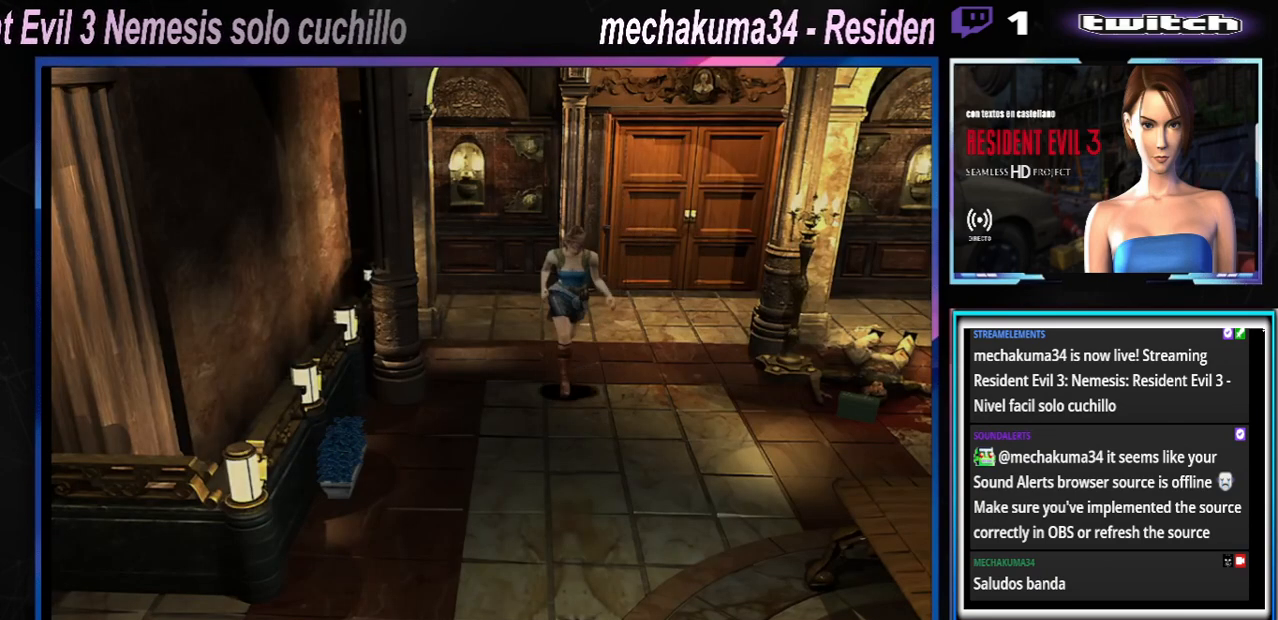
{"buttons": ["X"], "left_stick": "up-right", "events": [[433, "left_stick", "up-right"]]}
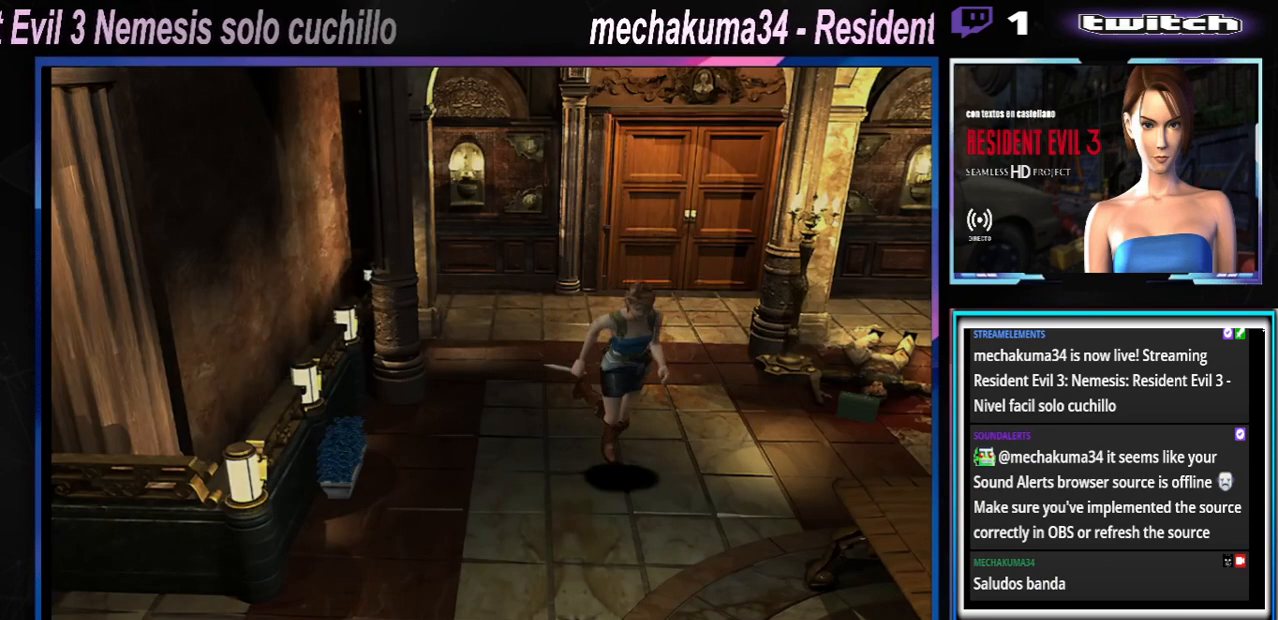
{"buttons": ["X"], "left_stick": "up", "events": [[67, "left_stick", "up"]]}
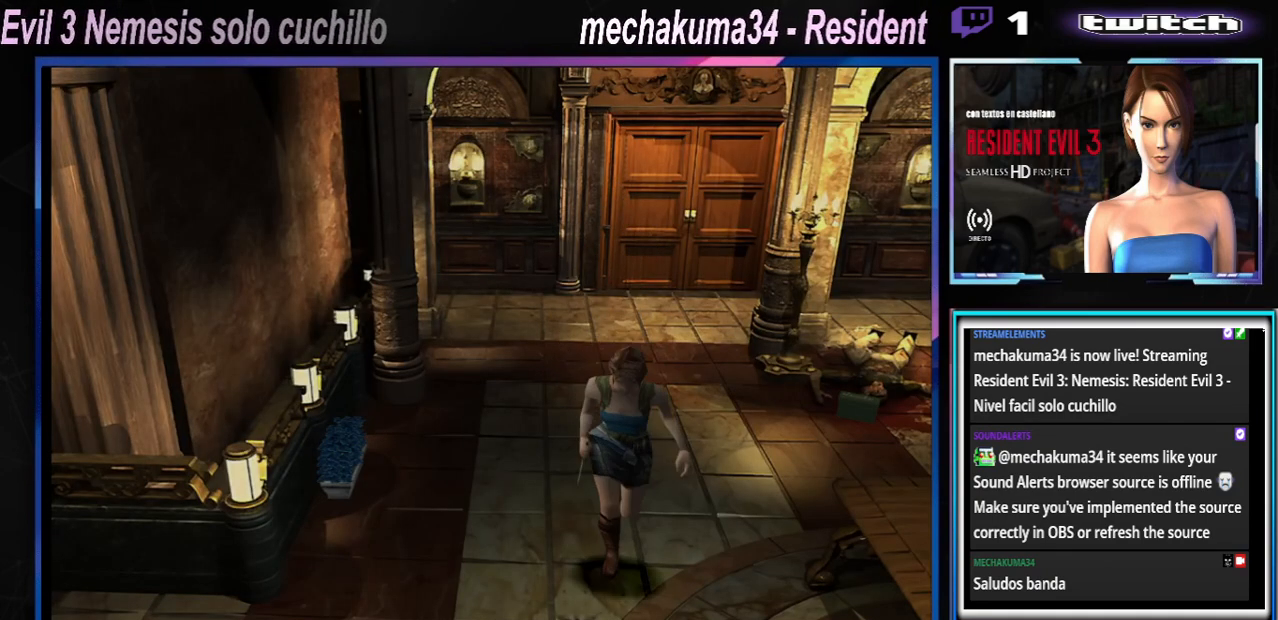
{"buttons": ["X"], "left_stick": "up-left", "events": [[333, "left_stick", "up-left"]]}
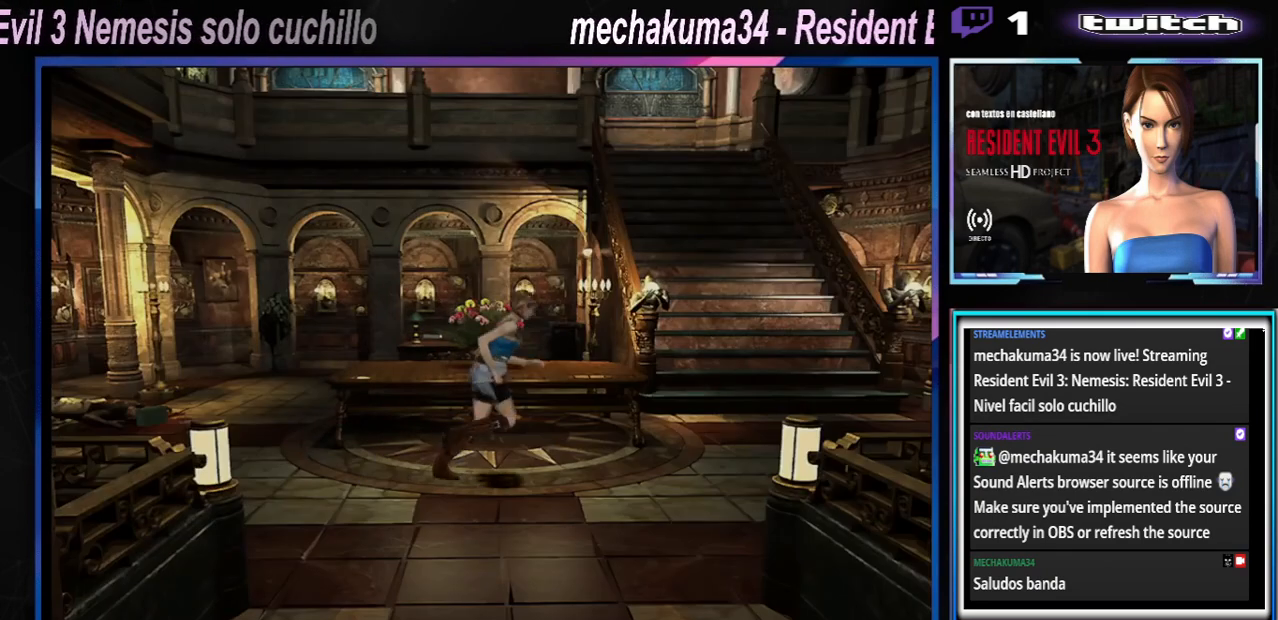
{"buttons": ["X"], "left_stick": "up", "events": [[67, "left_stick", "up"]]}
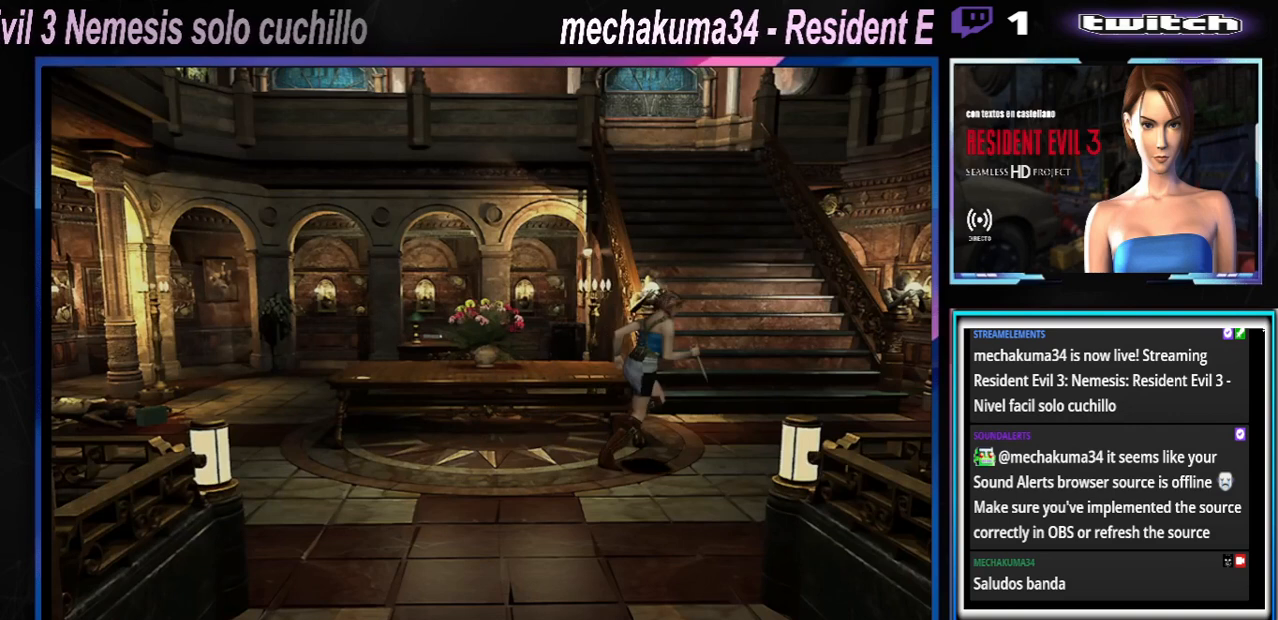
{"buttons": ["A", "X"], "left_stick": "up-left", "events": [[33, "left_stick", "up-left"], [100, "A", "down"], [233, "A", "up"], [433, "A", "down"]]}
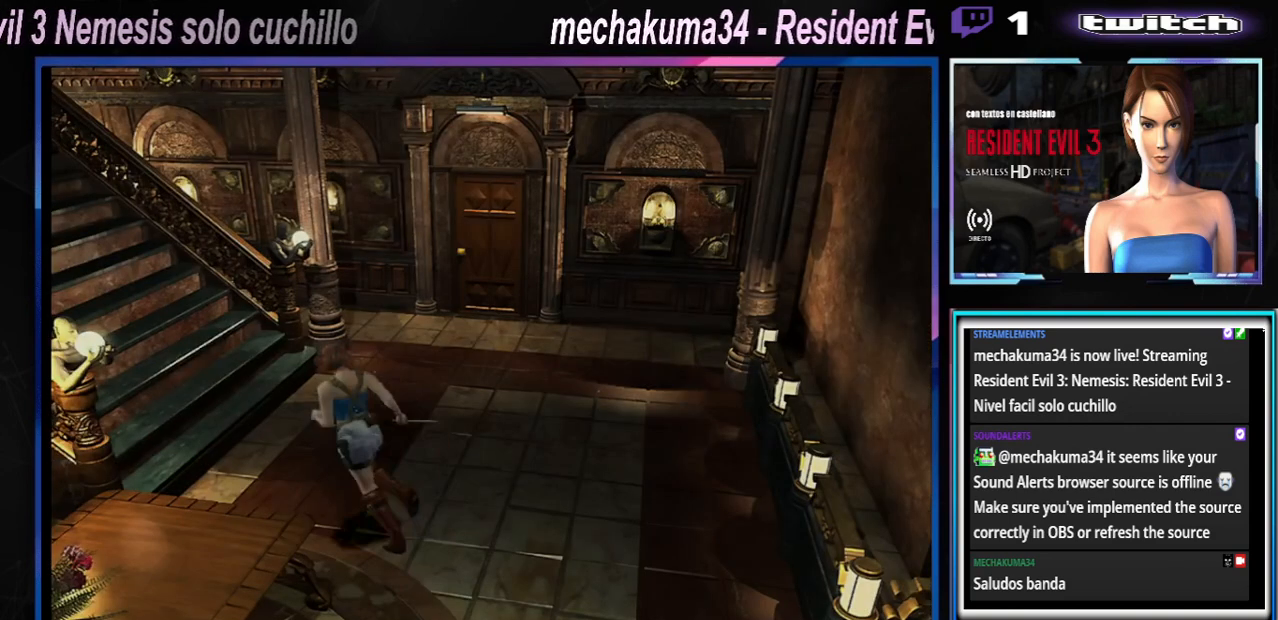
{"buttons": ["X"], "left_stick": "up-left", "events": [[33, "A", "up"], [167, "left_stick", "up-right"], [300, "left_stick", "up"], [333, "A", "down"], [400, "A", "up"], [400, "left_stick", "up-left"]]}
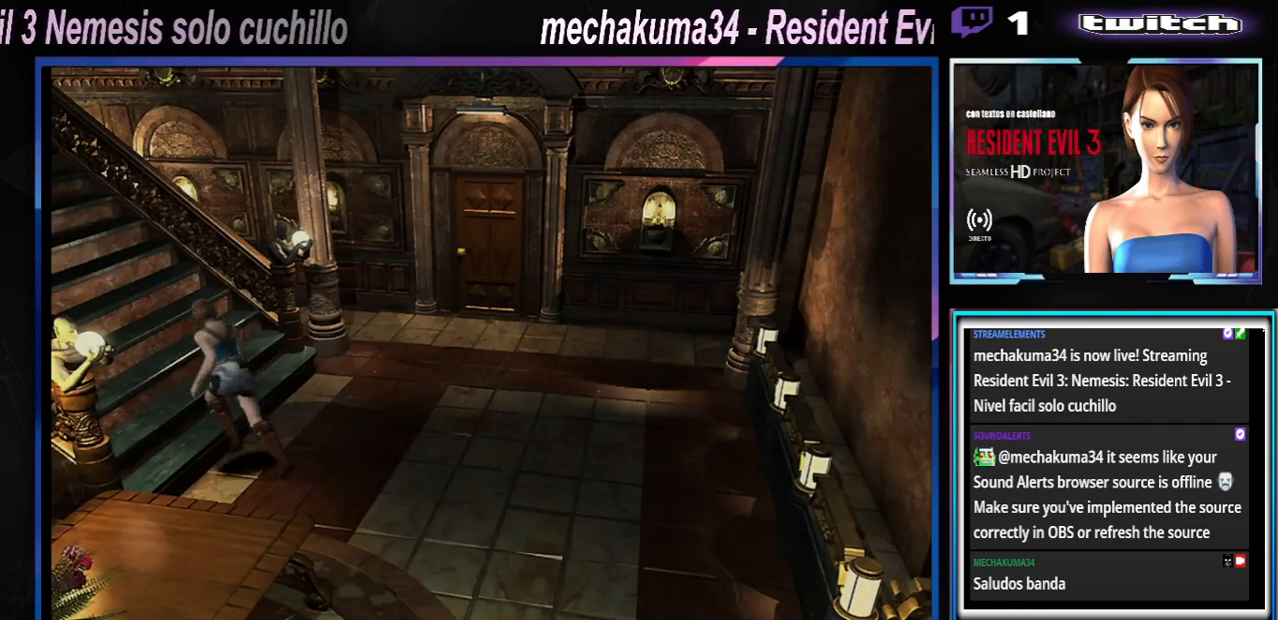
{"buttons": ["X"], "left_stick": "up-left", "events": [[233, "A", "down"], [333, "A", "up"]]}
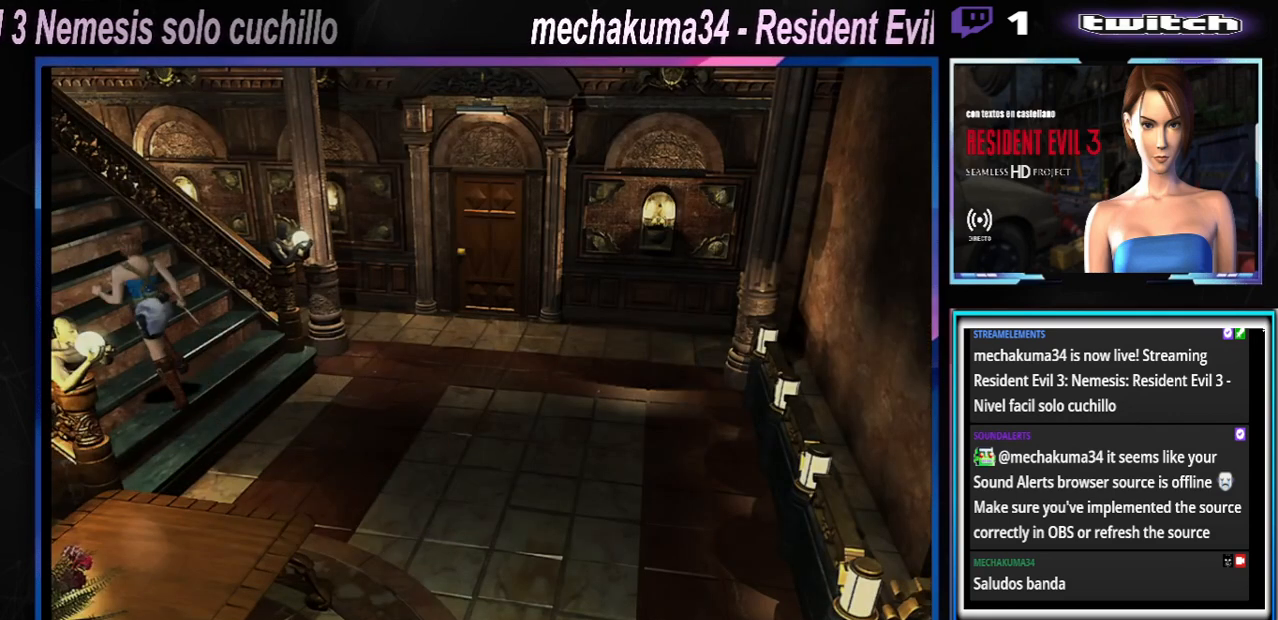
{"buttons": ["X"], "left_stick": "up-left", "events": []}
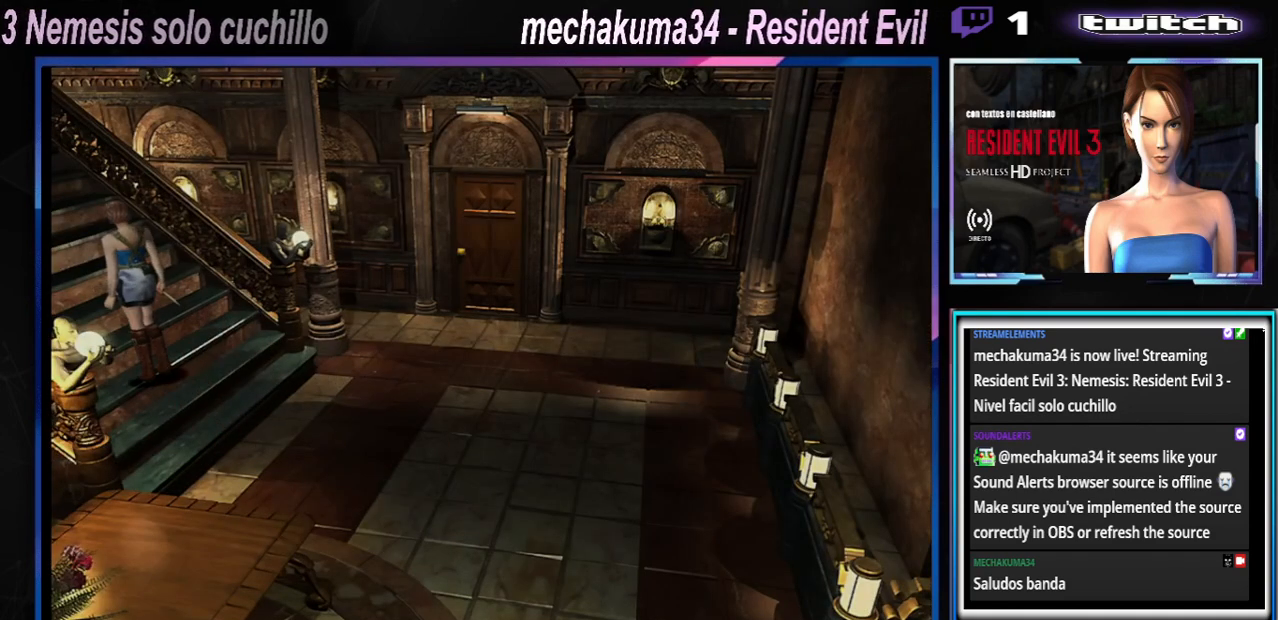
{"buttons": ["A"], "left_stick": "up", "events": [[100, "left_stick", "up"], [167, "X", "up"], [333, "A", "down"]]}
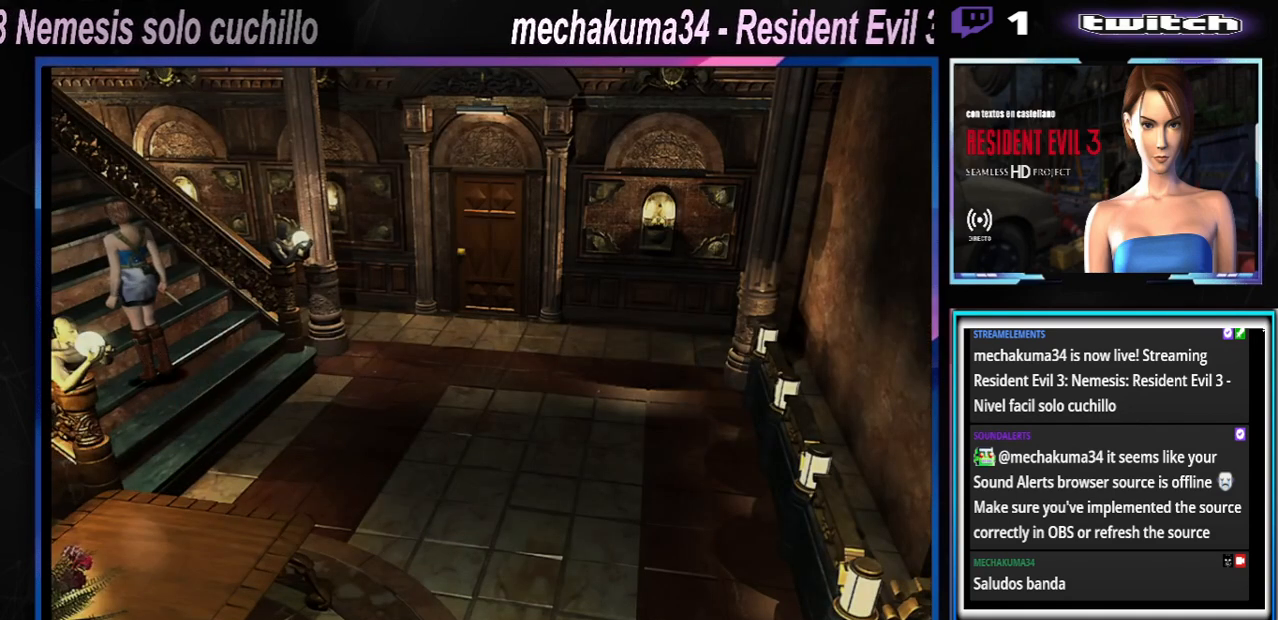
{"buttons": ["A"], "left_stick": "center", "events": [[33, "A", "up"], [33, "left_stick", "center"], [433, "A", "down"]]}
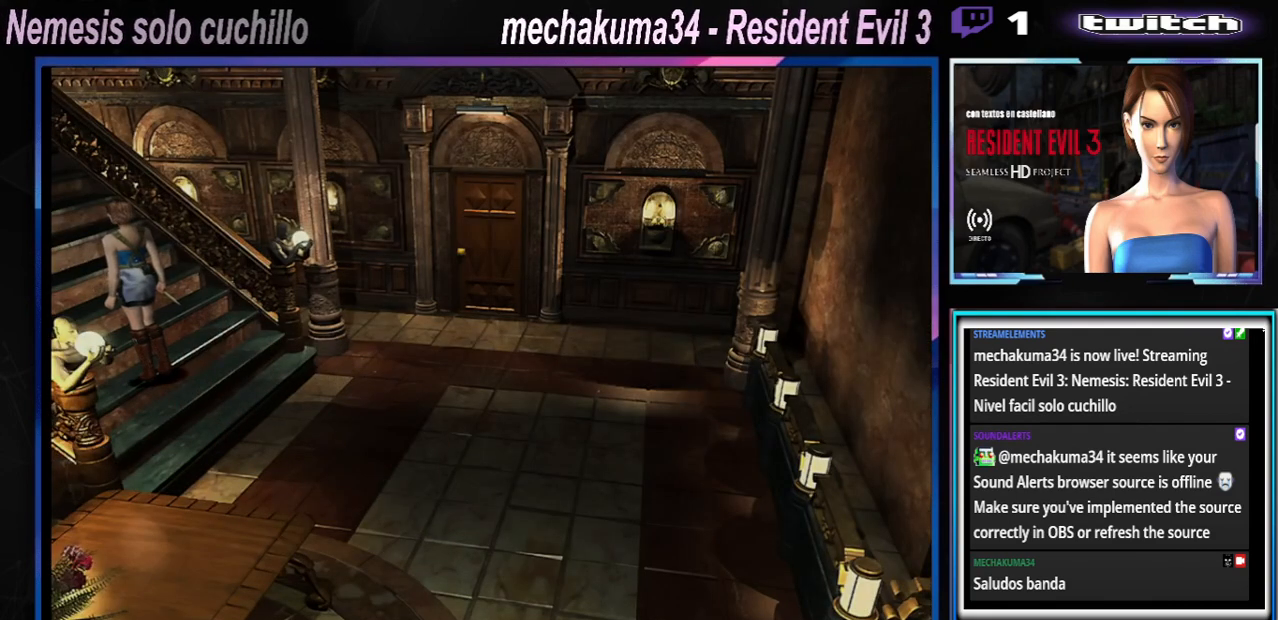
{"buttons": [], "left_stick": "center", "events": [[33, "A", "up"]]}
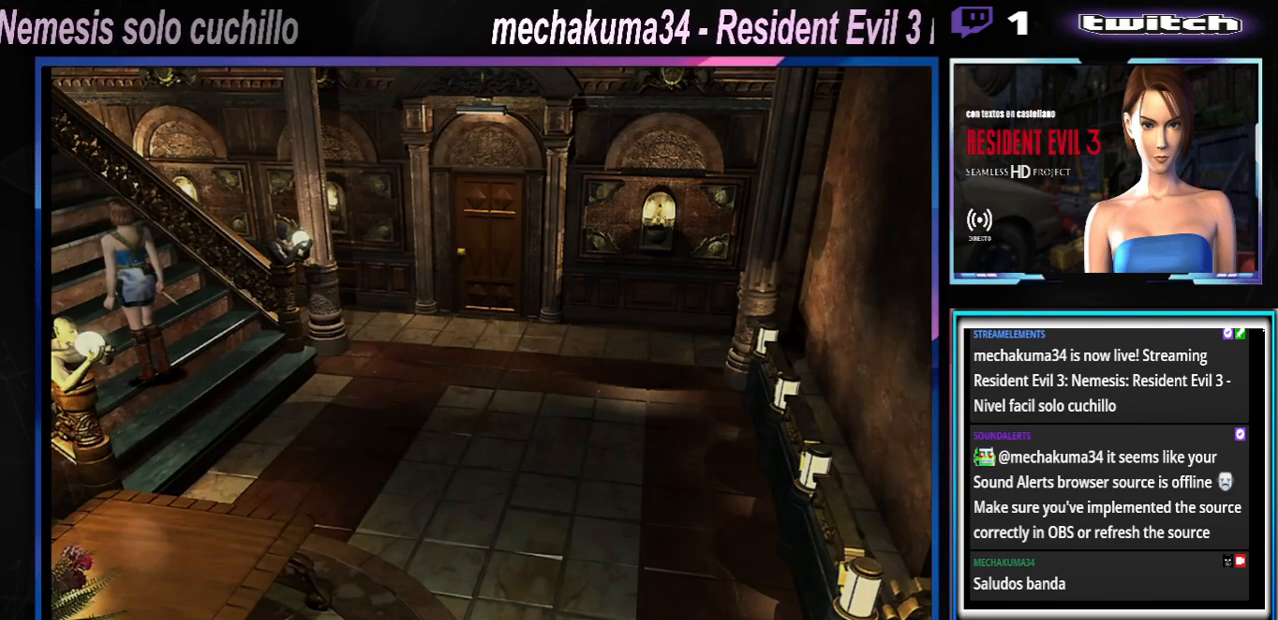
{"buttons": [], "left_stick": "center", "events": []}
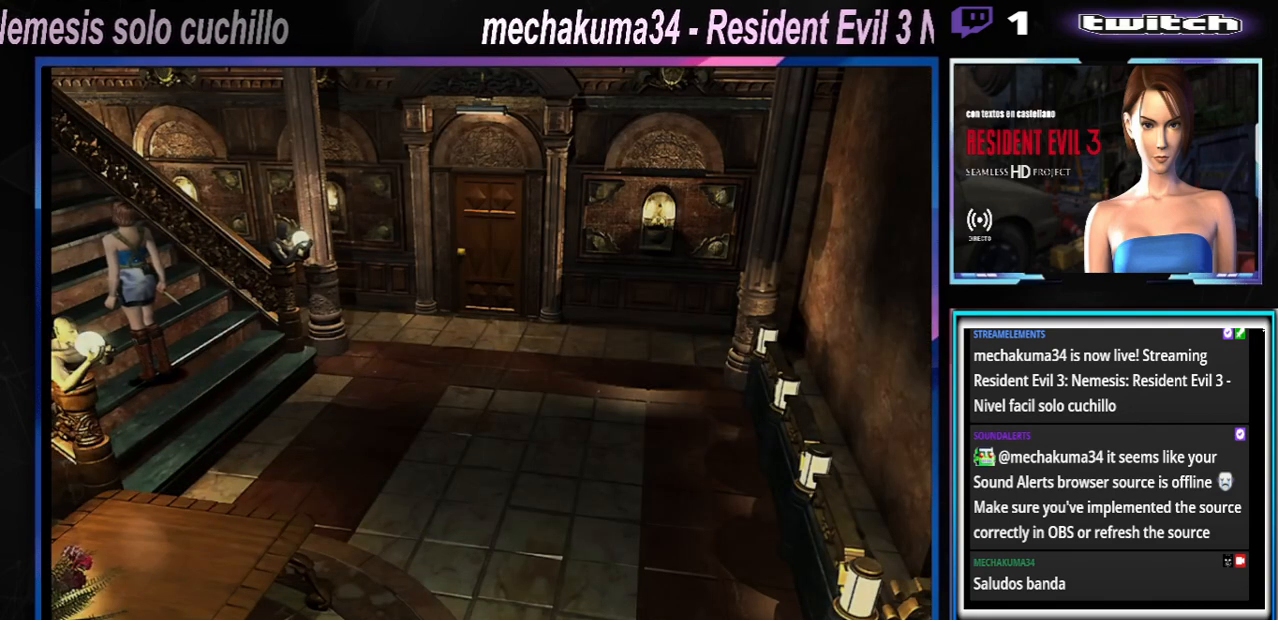
{"buttons": [], "left_stick": "center", "events": []}
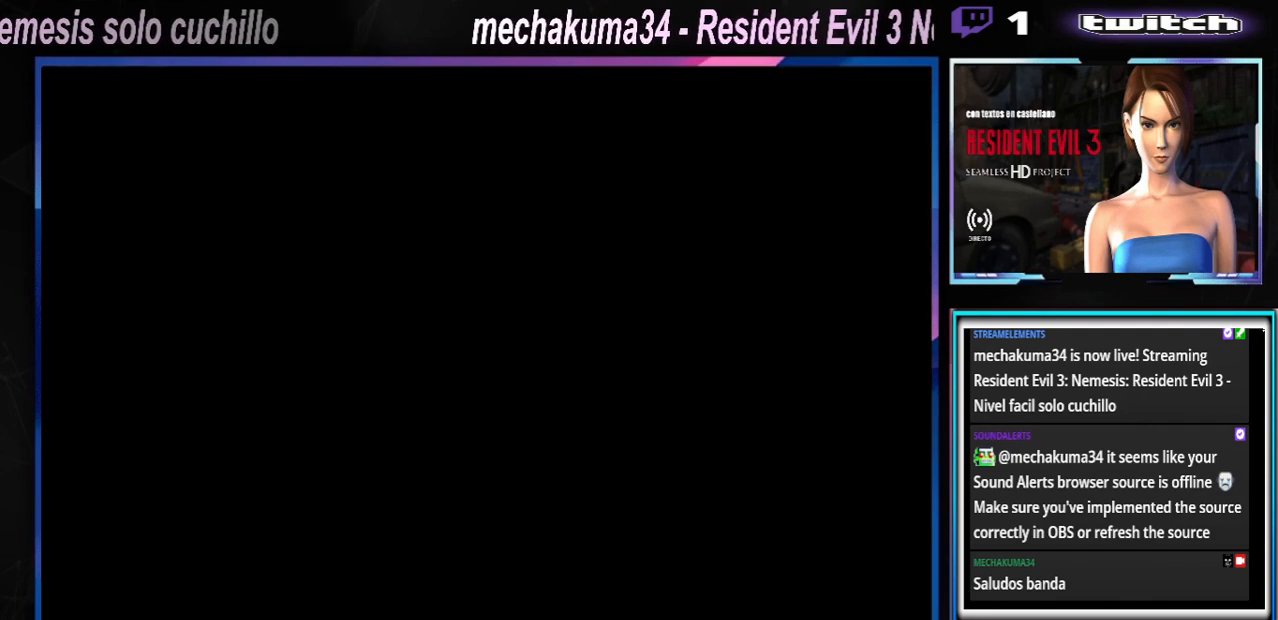
{"buttons": [], "left_stick": "center", "events": []}
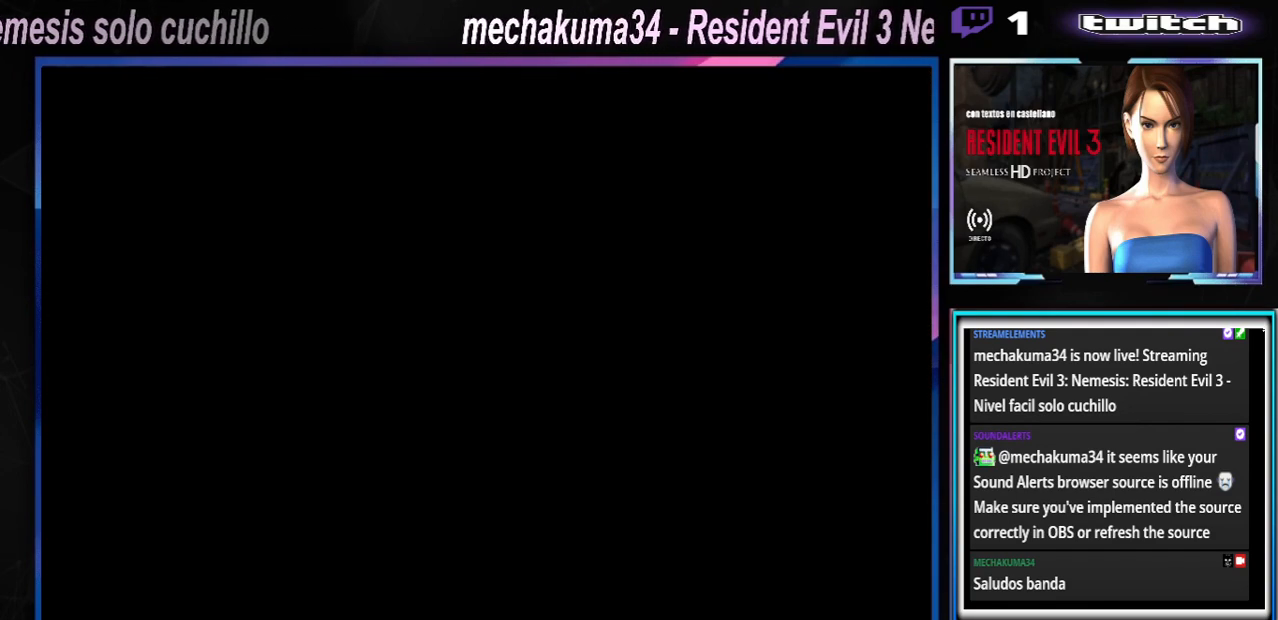
{"buttons": [], "left_stick": "center", "events": []}
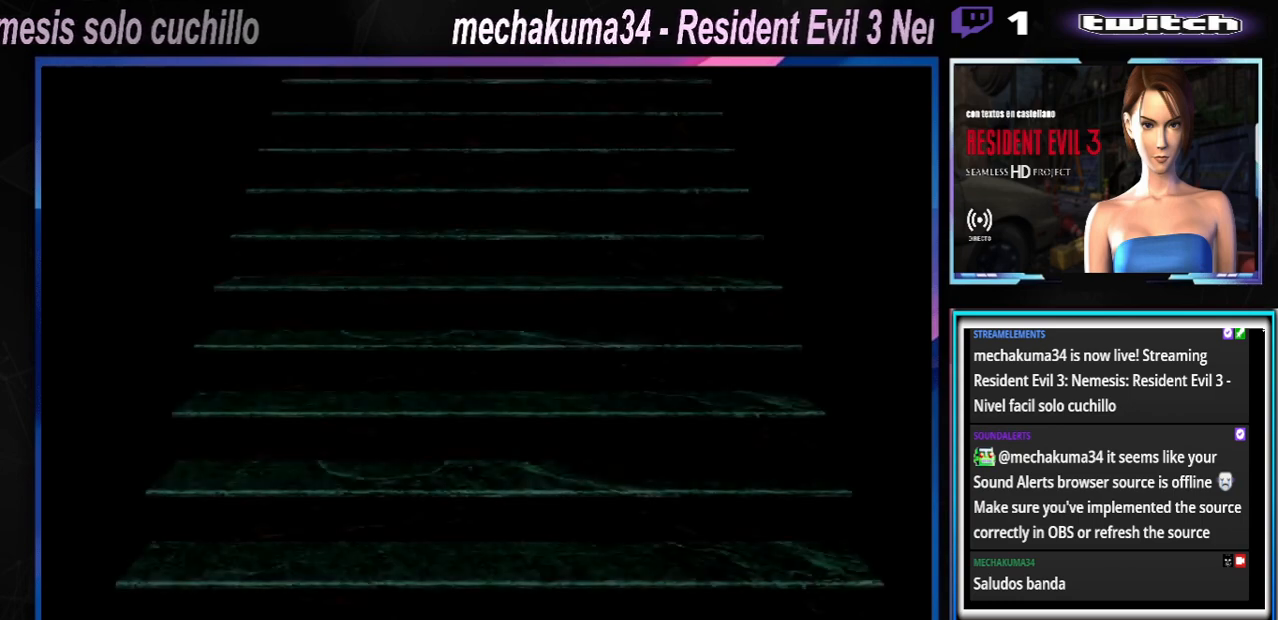
{"buttons": [], "left_stick": "center", "events": []}
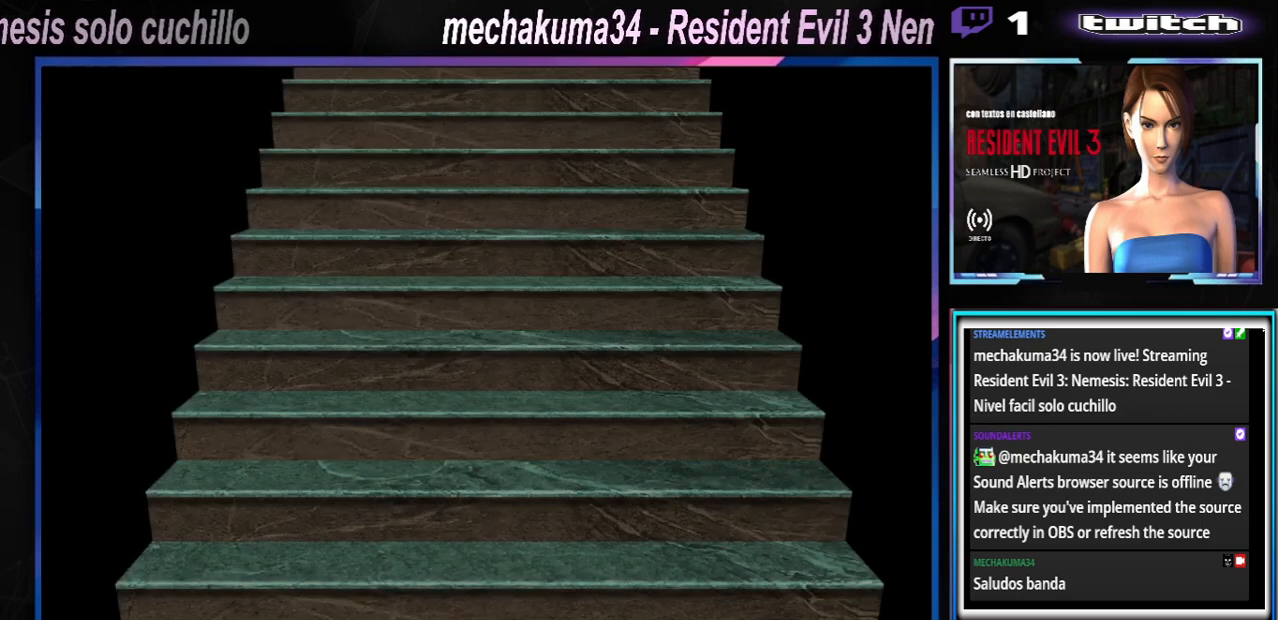
{"buttons": [], "left_stick": "center", "events": [[367, "A", "down"], [467, "A", "up"]]}
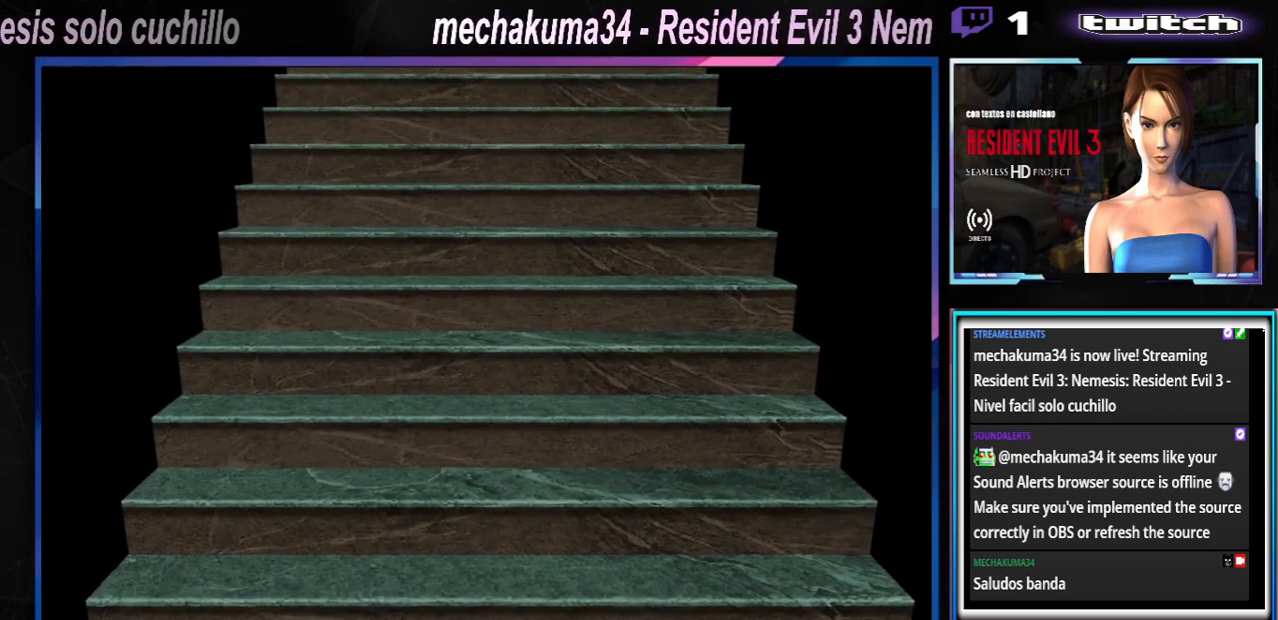
{"buttons": [], "left_stick": "center", "events": [[133, "A", "down"], [267, "A", "up"], [433, "A", "down"], [500, "A", "up"]]}
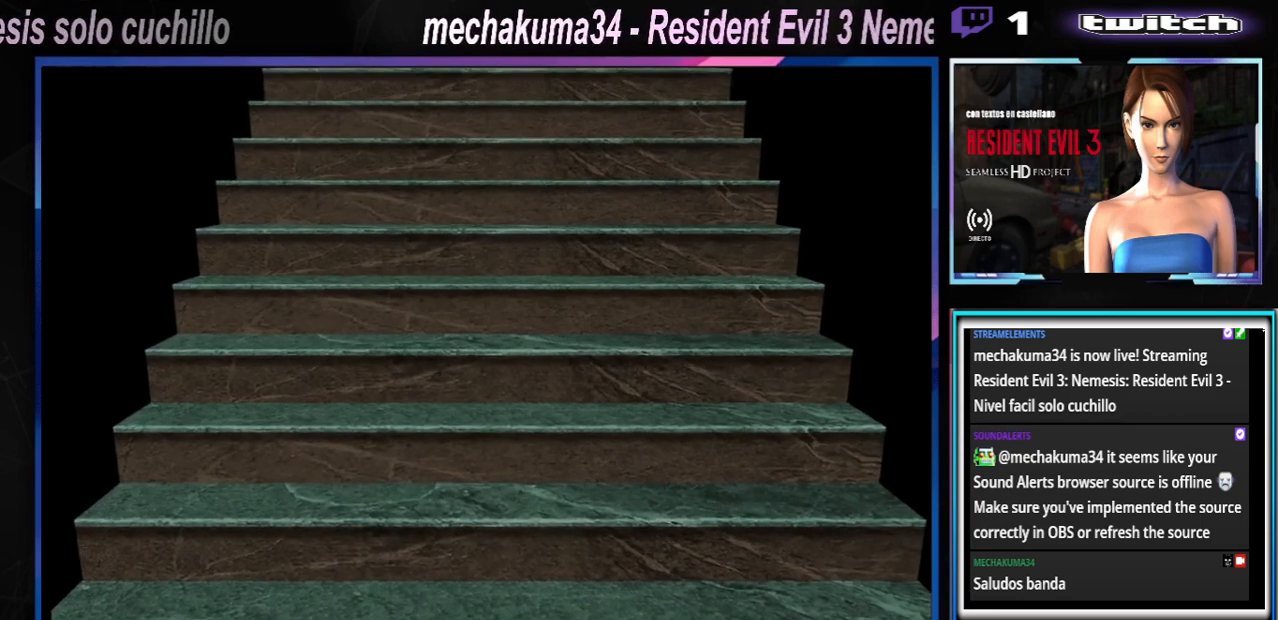
{"buttons": [], "left_stick": "center", "events": [[367, "A", "down"], [500, "A", "up"]]}
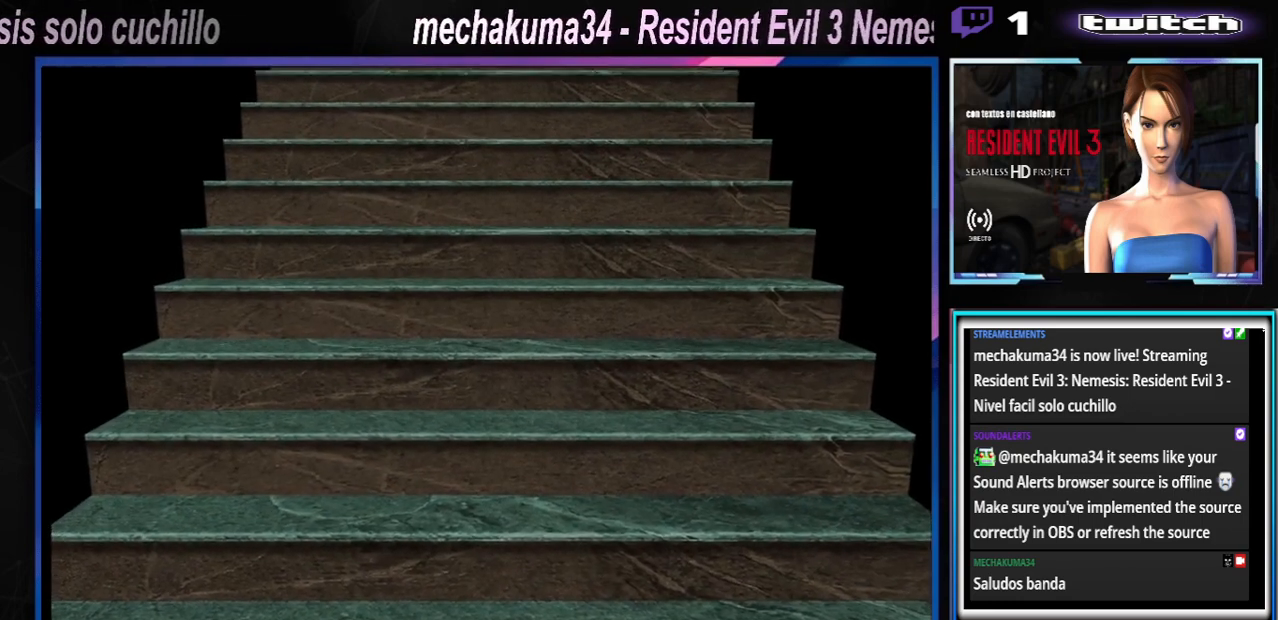
{"buttons": [], "left_stick": "center", "events": []}
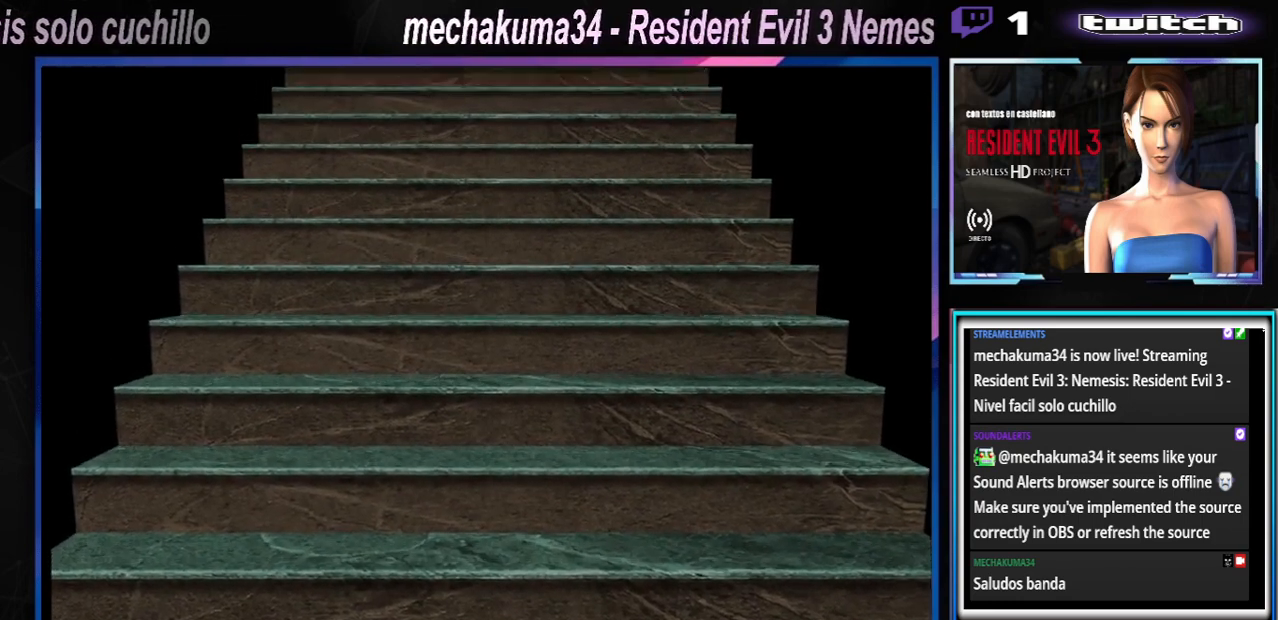
{"buttons": [], "left_stick": "center", "events": []}
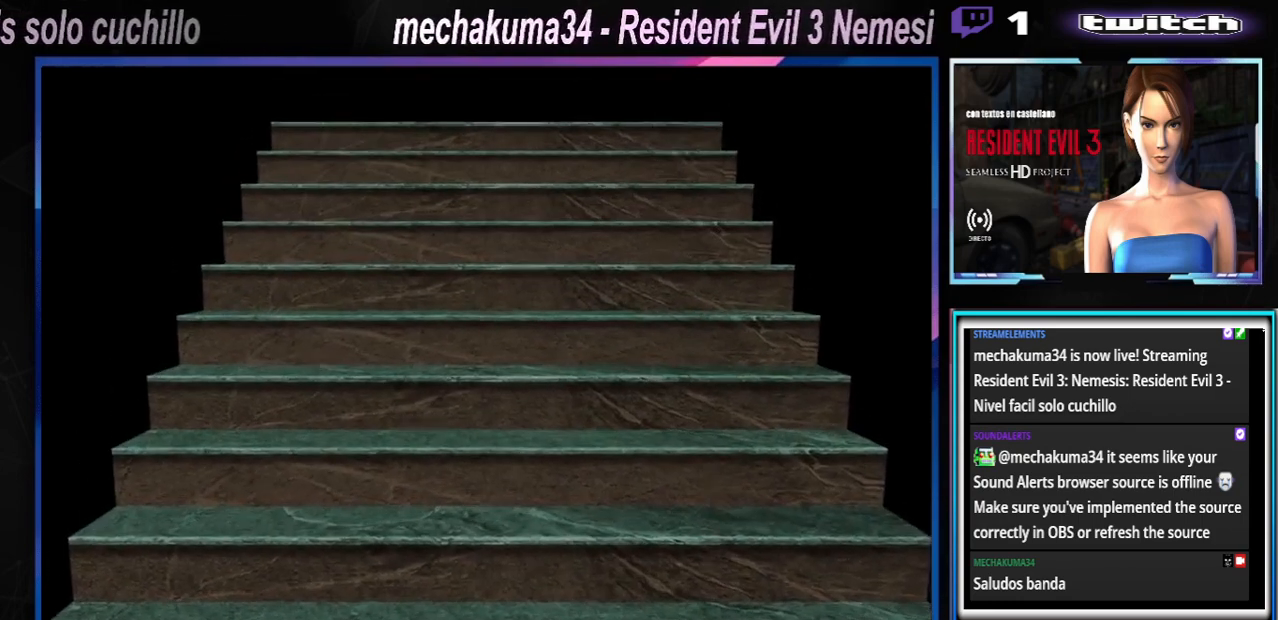
{"buttons": [], "left_stick": "center", "events": [[333, "A", "down"], [333, "Y", "down"], [367, "A", "up"], [367, "Y", "up"]]}
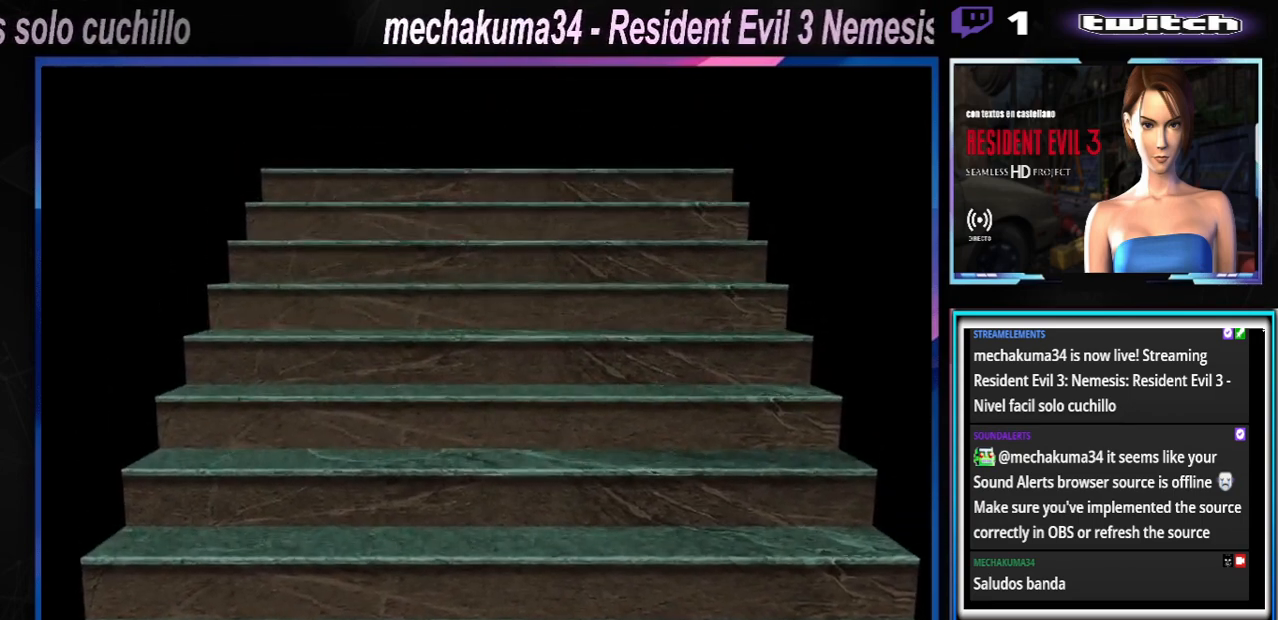
{"buttons": [], "left_stick": "center", "events": [[233, "Y", "down"], [300, "Y", "up"]]}
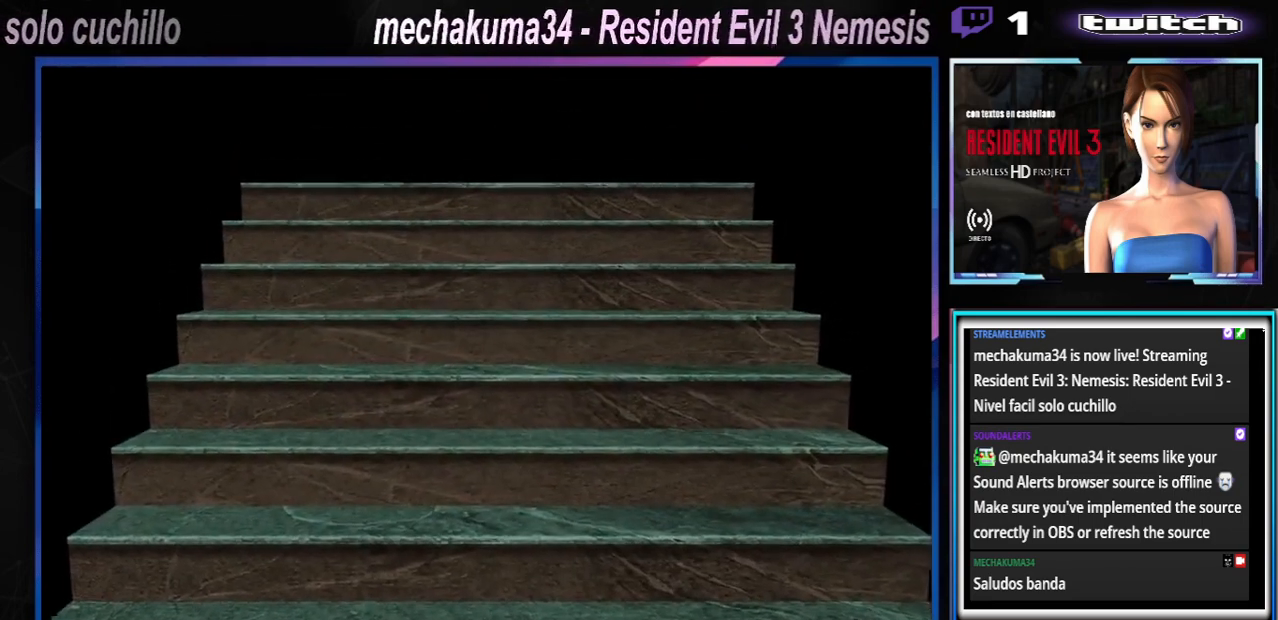
{"buttons": ["A"], "left_stick": "center", "events": [[500, "A", "down"]]}
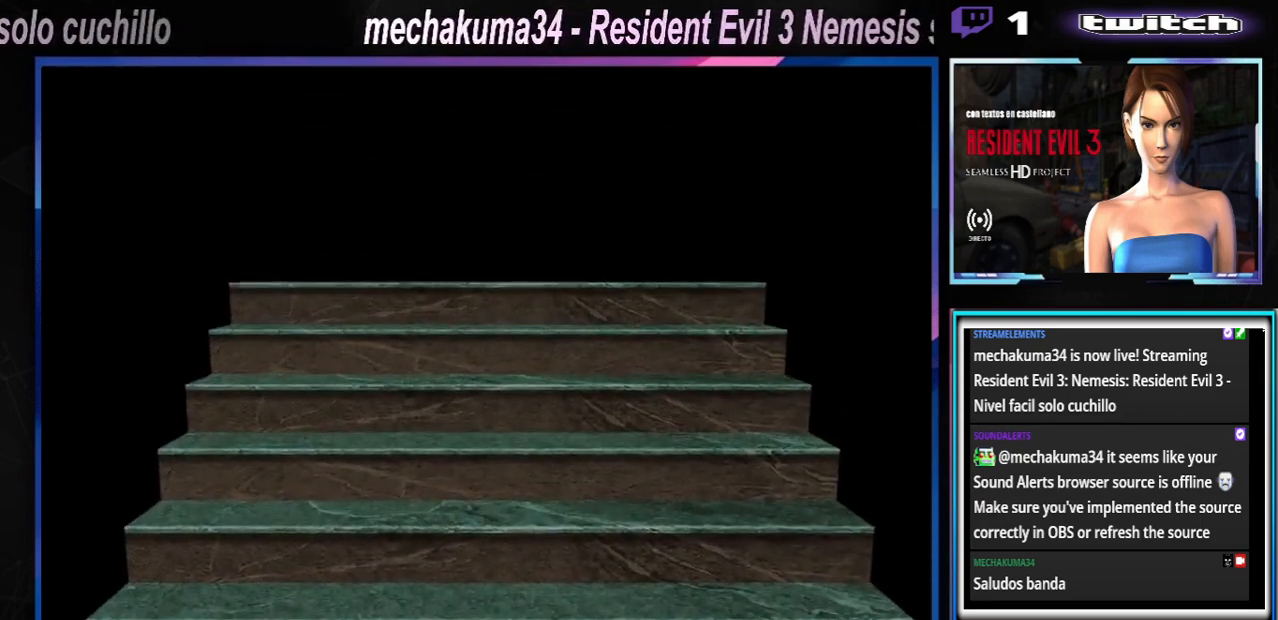
{"buttons": [], "left_stick": "center", "events": [[133, "A", "up"], [300, "B", "down"], [500, "B", "up"]]}